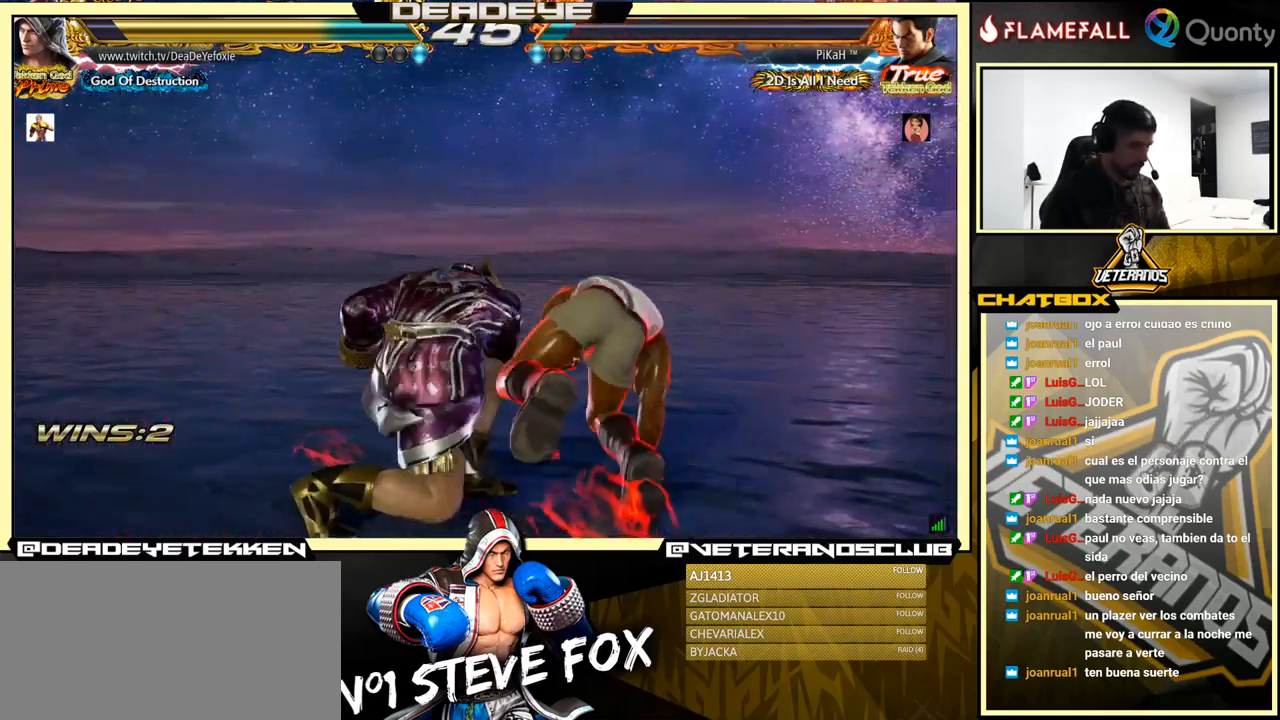
Gameplay with a controller (arcade stick); each line is a JSON object with the inputs held at the frame after it. "events" lists button and stick changes between this image and that frame as [ms after this image, input, new state], when the widget could be followed in between. Not read: L3 R3.
{"buttons": [], "left_stick": "down-right", "events": [[66, "SQUARE", "up"], [66, "TRIANGLE", "up"], [133, "SQUARE", "down"], [133, "TRIANGLE", "down"], [166, "SQUARE", "up"], [166, "TRIANGLE", "up"], [216, "SQUARE", "down"], [216, "TRIANGLE", "down"], [250, "SQUARE", "up"], [266, "TRIANGLE", "up"], [333, "SQUARE", "down"], [333, "TRIANGLE", "down"], [383, "SQUARE", "up"], [383, "TRIANGLE", "up"], [416, "SQUARE", "down"], [433, "TRIANGLE", "down"], [483, "TRIANGLE", "up"], [500, "SQUARE", "up"]]}
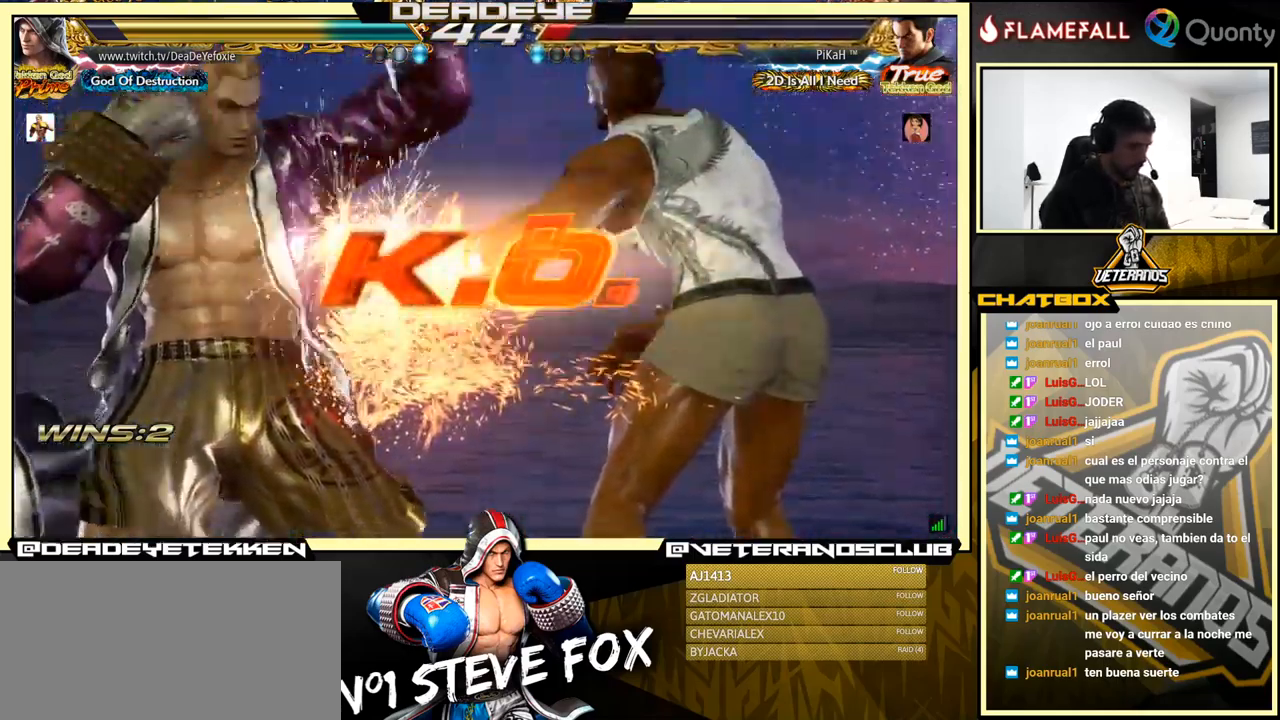
{"buttons": [], "left_stick": "center", "events": [[83, "TRIANGLE", "down"], [100, "SQUARE", "down"], [183, "SQUARE", "up"], [183, "TRIANGLE", "up"], [233, "left_stick", "right"], [300, "SQUARE", "down"], [300, "TRIANGLE", "down"], [350, "SQUARE", "up"], [350, "TRIANGLE", "up"], [366, "left_stick", "center"], [450, "SQUARE", "down"], [450, "TRIANGLE", "down"], [466, "R1", "down"], [483, "R1", "up"], [500, "SQUARE", "up"], [500, "TRIANGLE", "up"]]}
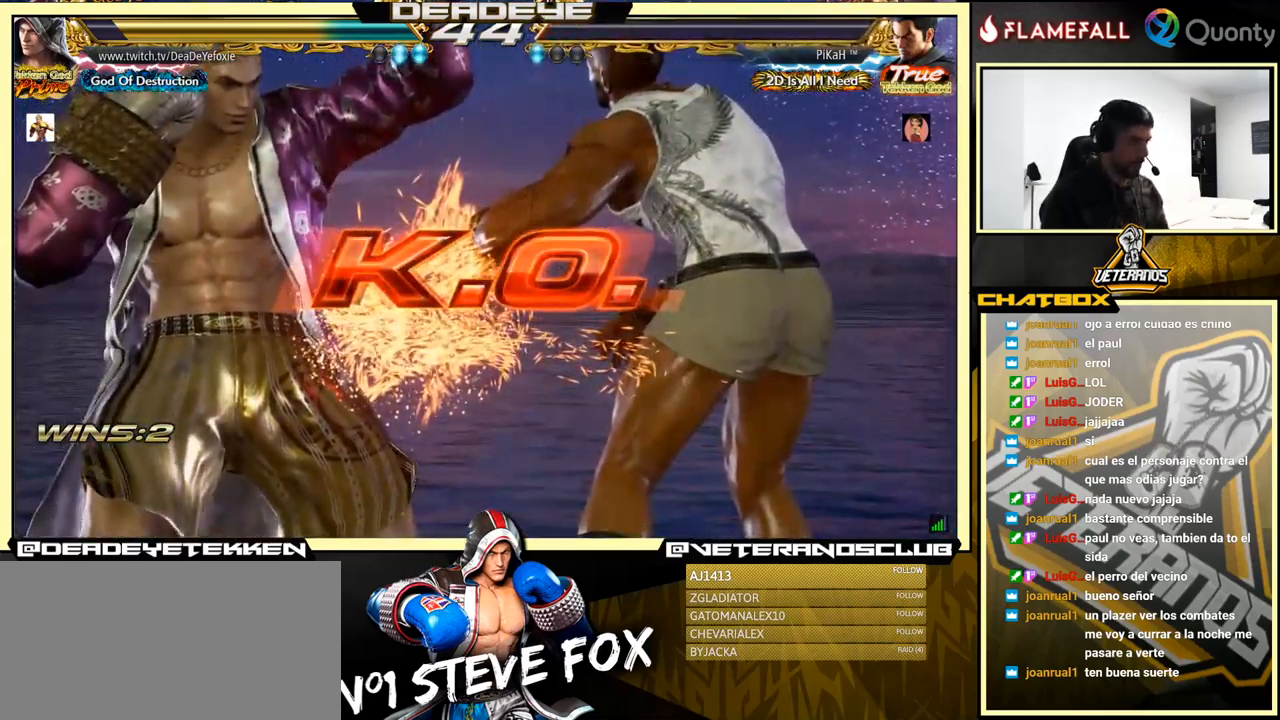
{"buttons": [], "left_stick": "center", "events": [[66, "SQUARE", "down"], [83, "R1", "down"], [83, "TRIANGLE", "down"], [133, "R1", "up"], [133, "SQUARE", "up"], [133, "TRIANGLE", "up"], [200, "R1", "down"], [200, "SQUARE", "down"], [200, "TRIANGLE", "down"], [233, "R1", "up"], [233, "SQUARE", "up"], [233, "TRIANGLE", "up"], [300, "SQUARE", "down"], [316, "R1", "down"], [316, "TRIANGLE", "down"], [350, "R1", "up"], [350, "TRIANGLE", "up"], [366, "SQUARE", "up"], [400, "SQUARE", "down"], [416, "R1", "down"], [416, "TRIANGLE", "down"], [450, "TRIANGLE", "up"], [467, "R1", "up"], [467, "SQUARE", "up"]]}
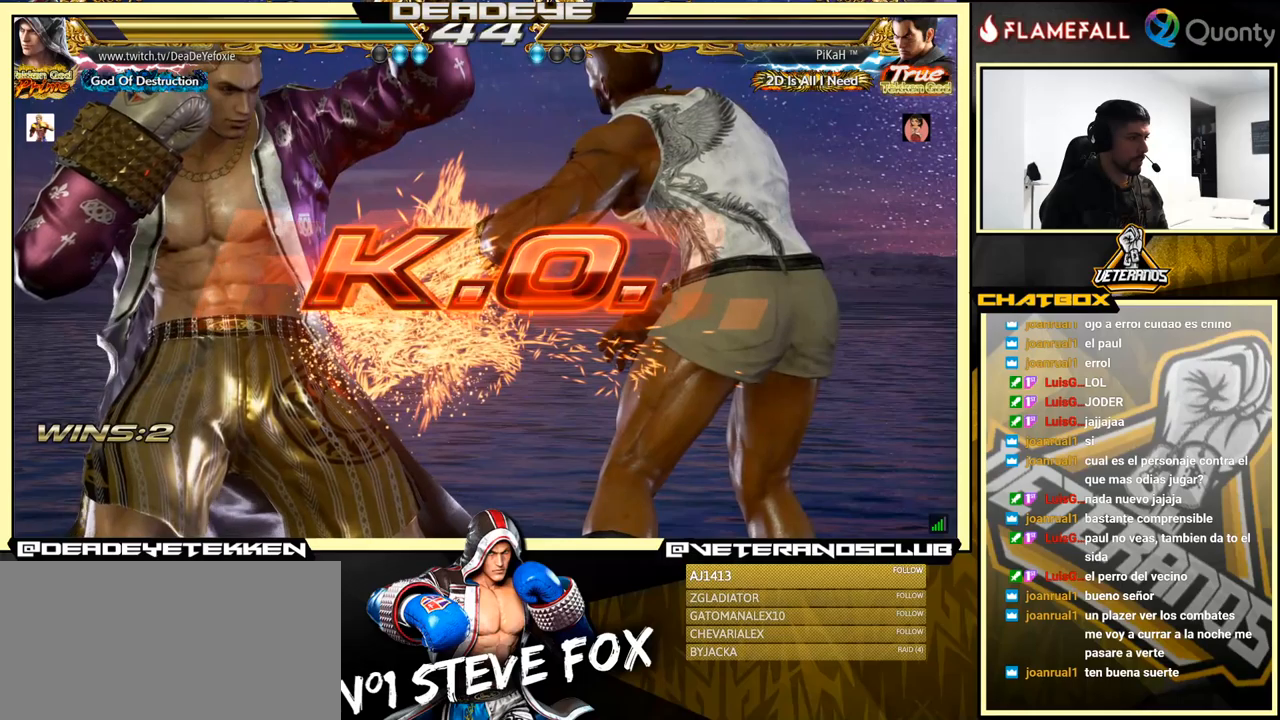
{"buttons": ["TRIANGLE"], "left_stick": "center", "events": [[33, "R1", "down"], [33, "SQUARE", "down"], [33, "TRIANGLE", "down"], [83, "R1", "up"], [83, "SQUARE", "up"], [83, "TRIANGLE", "up"], [150, "R1", "down"], [150, "TRIANGLE", "down"], [183, "R1", "up"], [200, "TRIANGLE", "up"], [217, "SQUARE", "down"], [267, "SQUARE", "up"], [317, "SQUARE", "down"], [367, "R1", "down"], [383, "SQUARE", "up"], [383, "TRIANGLE", "down"], [417, "R1", "up"], [417, "TRIANGLE", "up"], [500, "TRIANGLE", "down"]]}
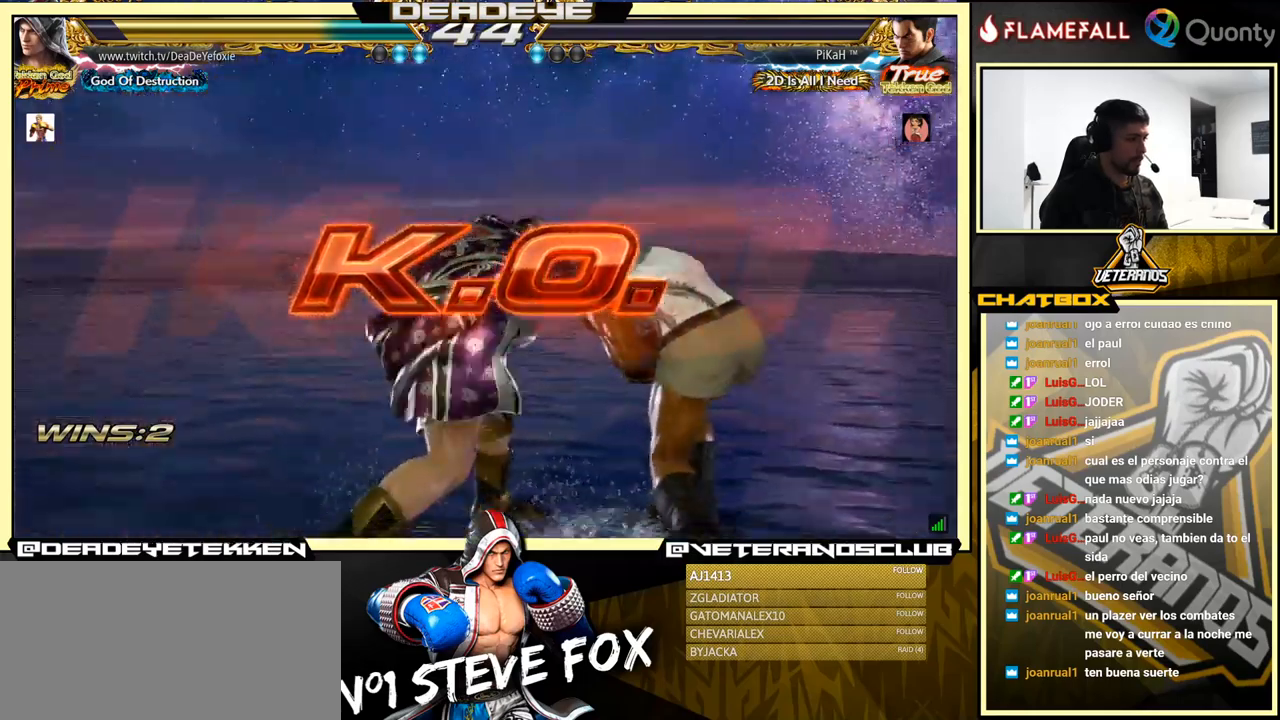
{"buttons": ["TRIANGLE"], "left_stick": "center", "events": [[50, "SQUARE", "down"], [50, "TRIANGLE", "up"], [100, "R1", "down"], [100, "SQUARE", "up"], [100, "TRIANGLE", "down"], [117, "TRIANGLE", "up"], [133, "R1", "up"], [167, "SQUARE", "down"], [200, "R1", "down"], [200, "TRIANGLE", "down"], [233, "SQUARE", "up"], [267, "TRIANGLE", "up"], [283, "R1", "up"], [433, "SQUARE", "down"], [433, "TRIANGLE", "down"], [450, "R1", "down"], [483, "R1", "up"], [500, "SQUARE", "up"]]}
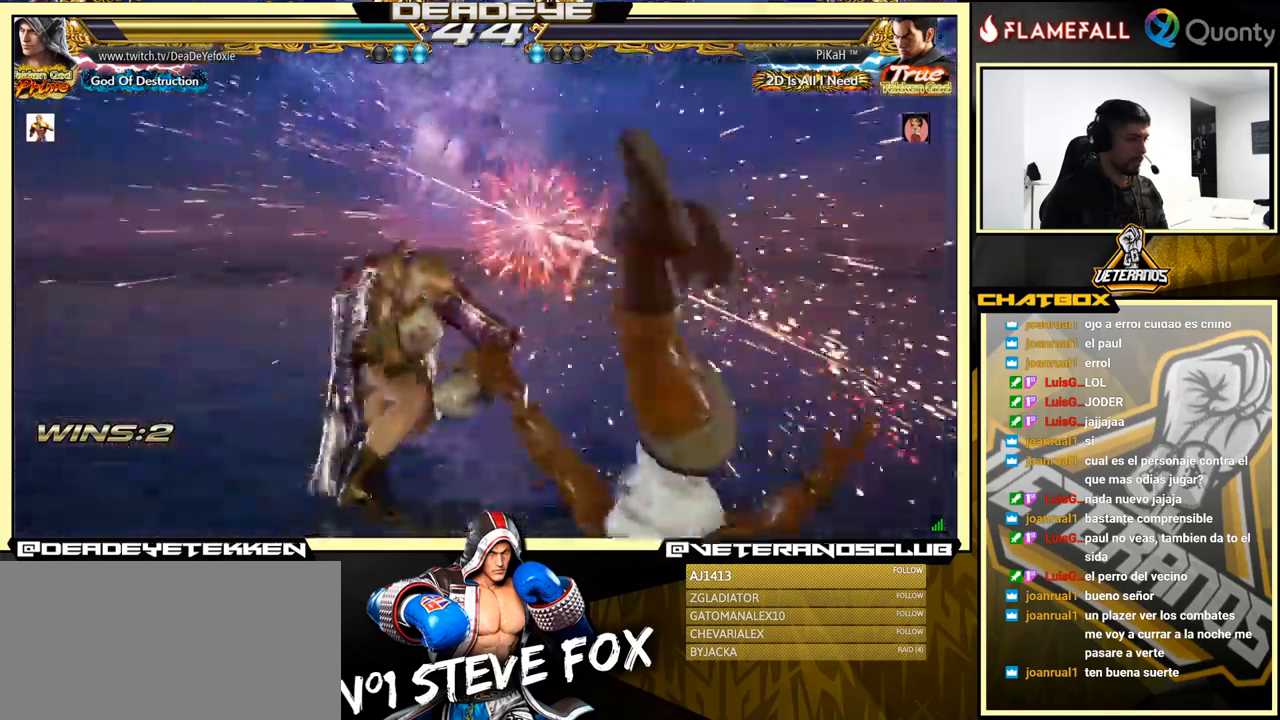
{"buttons": [], "left_stick": "center", "events": [[33, "TRIANGLE", "up"], [267, "left_stick", "right"], [333, "left_stick", "center"], [383, "left_stick", "right"], [400, "TRIANGLE", "down"], [500, "TRIANGLE", "up"], [500, "left_stick", "center"]]}
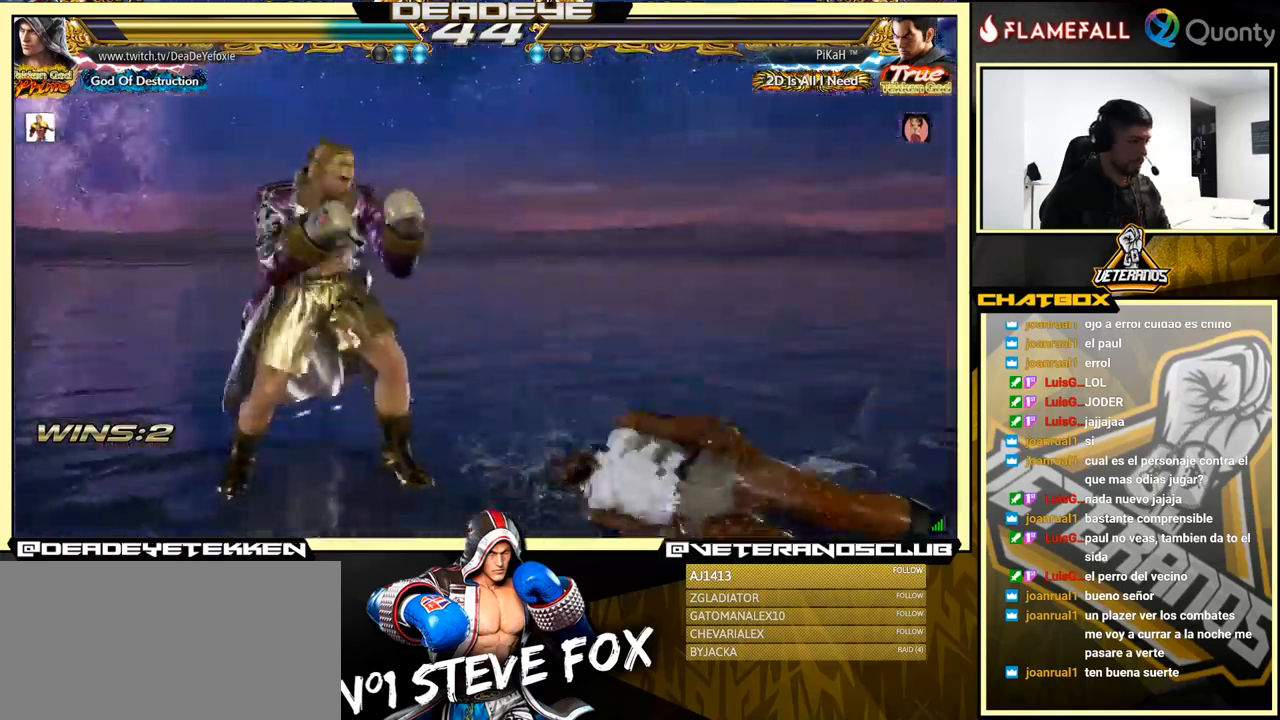
{"buttons": [], "left_stick": "center", "events": []}
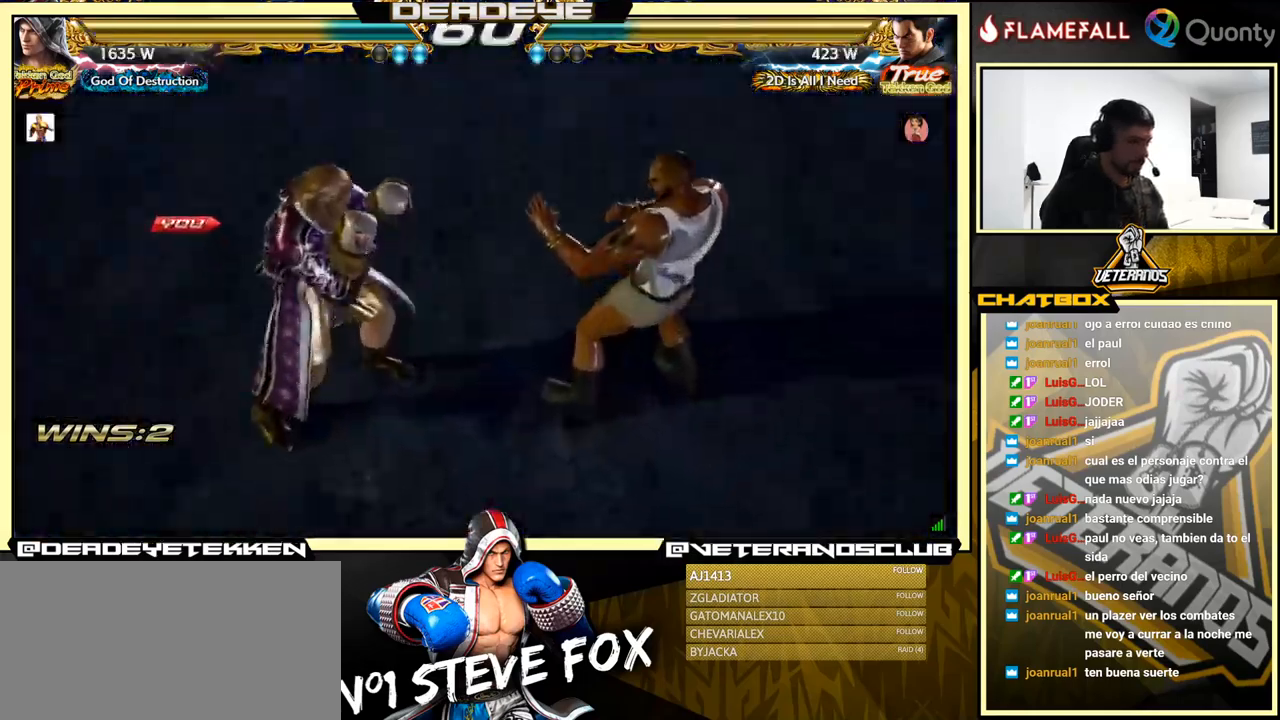
{"buttons": [], "left_stick": "center", "events": []}
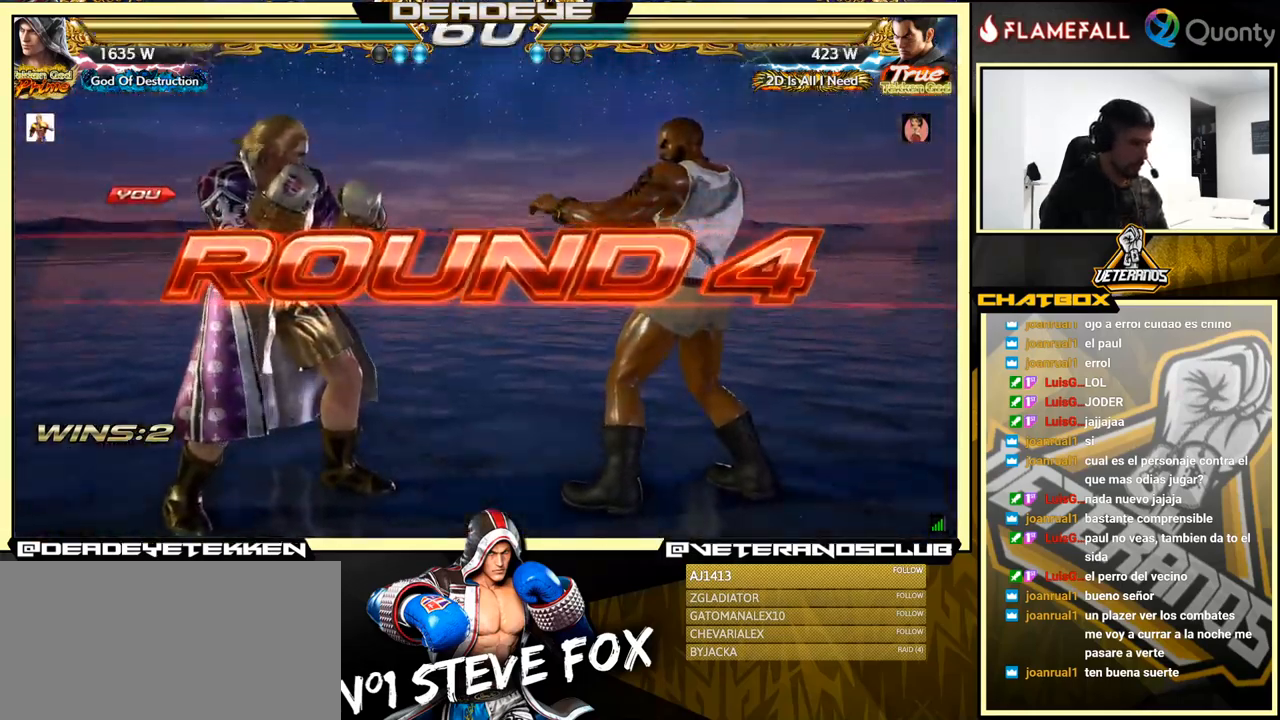
{"buttons": [], "left_stick": "center", "events": []}
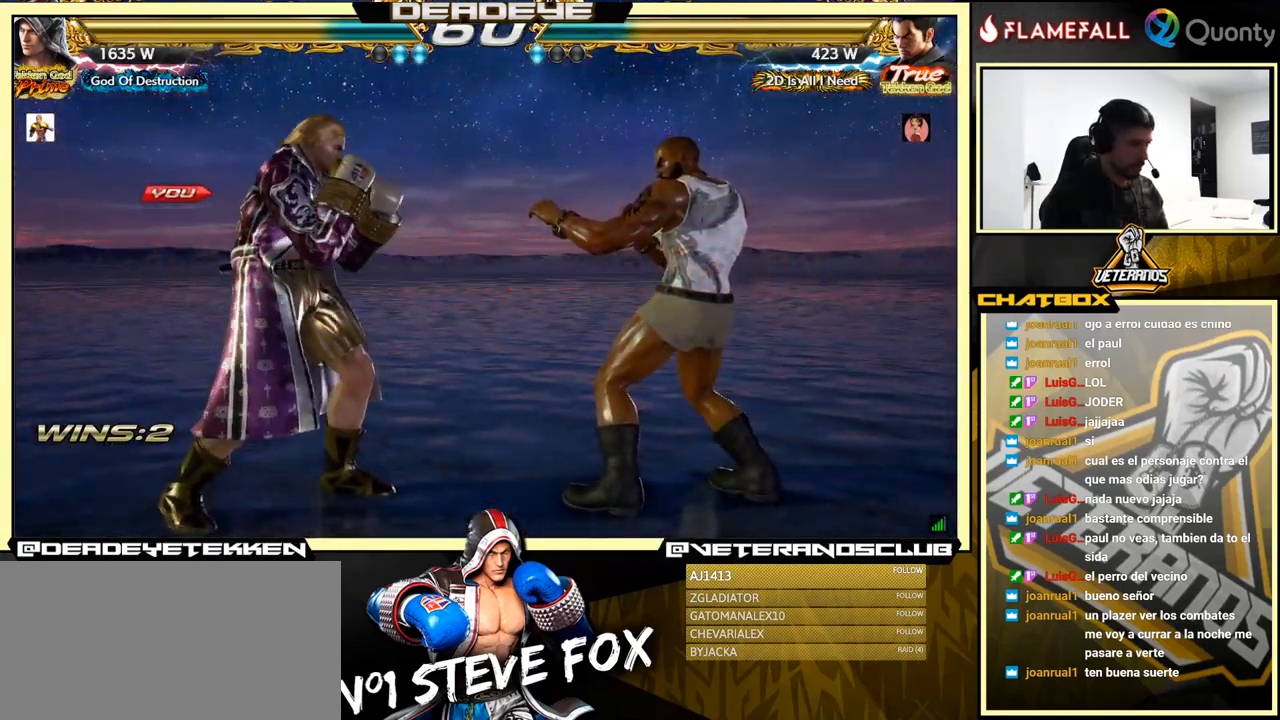
{"buttons": [], "left_stick": "center", "events": []}
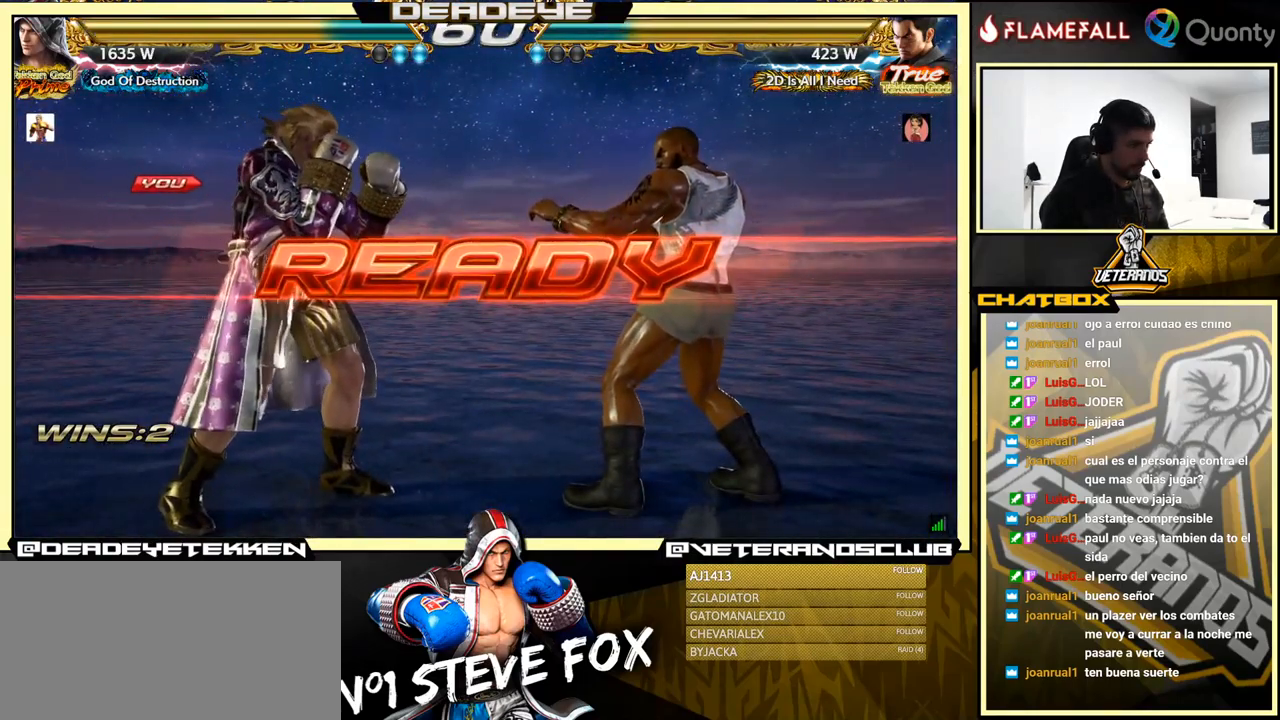
{"buttons": [], "left_stick": "center", "events": []}
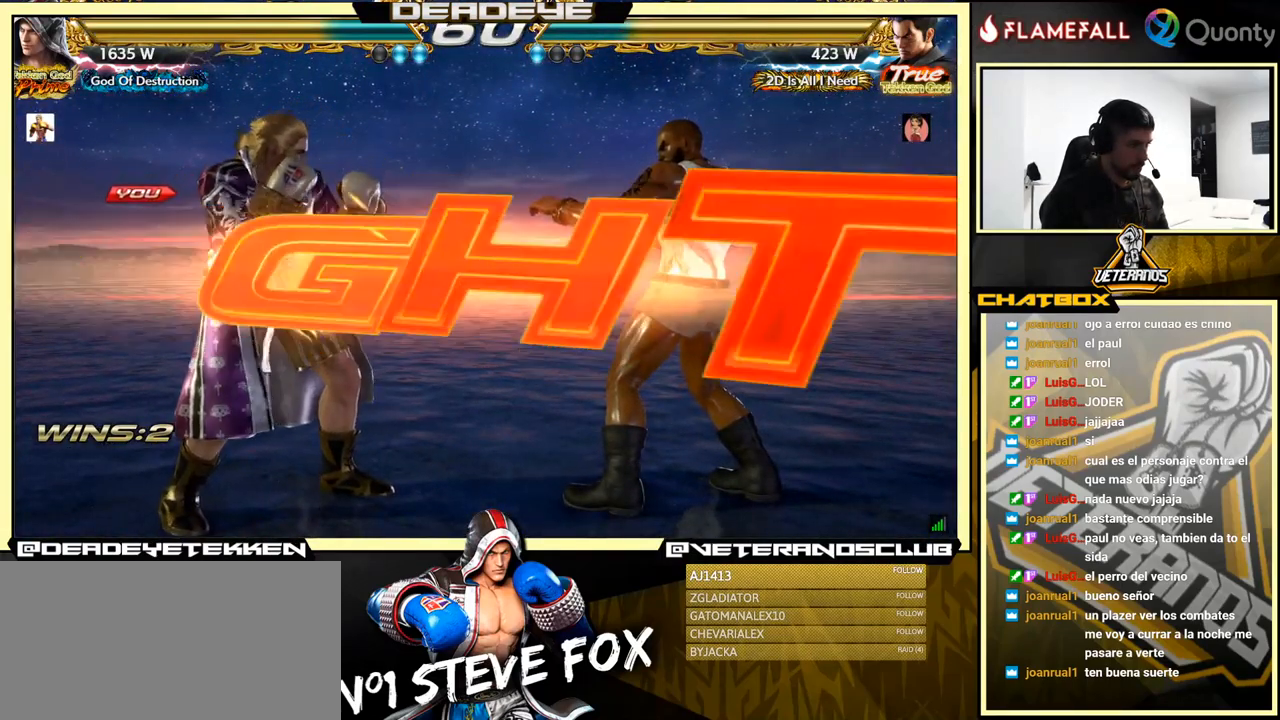
{"buttons": [], "left_stick": "left", "events": [[433, "left_stick", "left"]]}
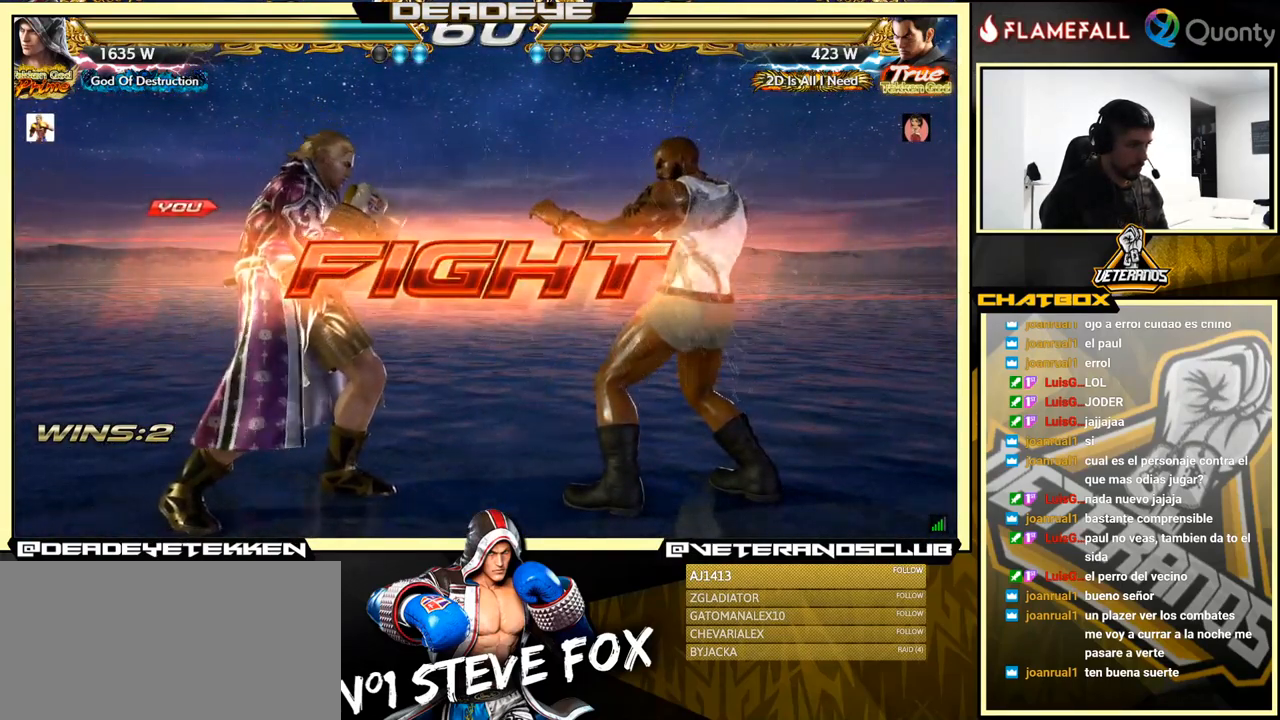
{"buttons": [], "left_stick": "left", "events": [[17, "left_stick", "center"], [67, "left_stick", "left"], [383, "left_stick", "center"], [433, "left_stick", "left"]]}
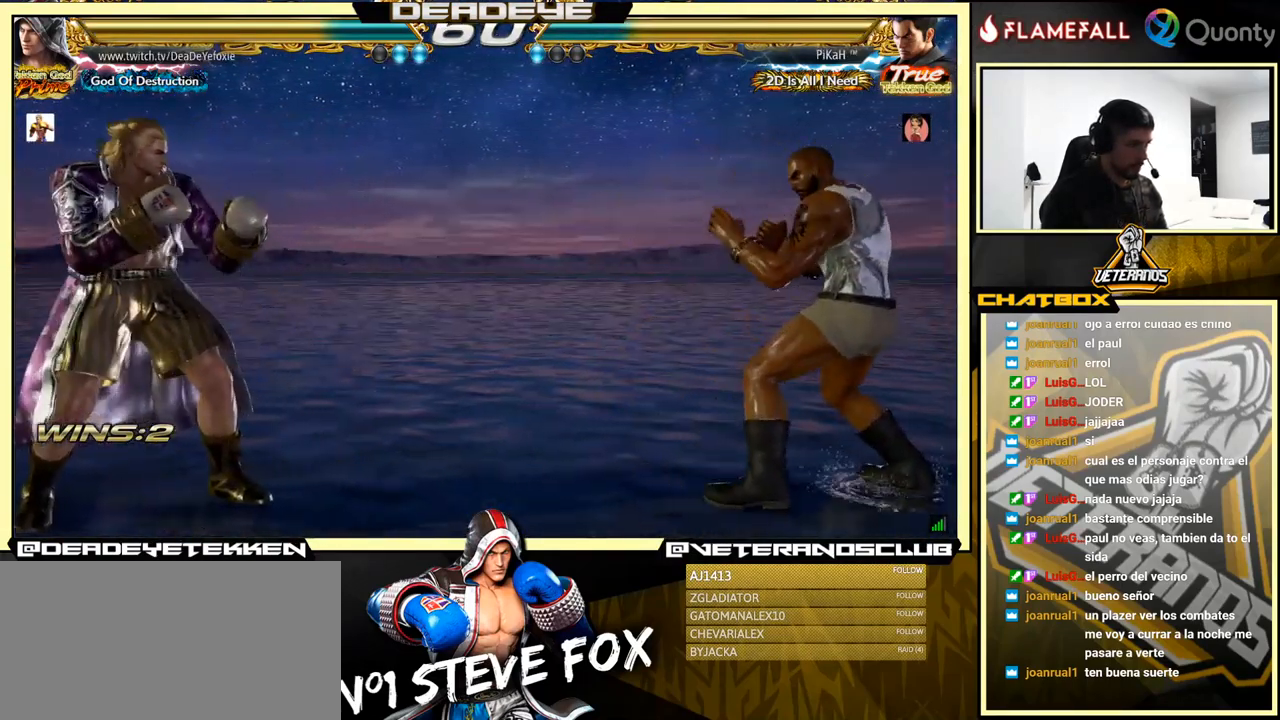
{"buttons": [], "left_stick": "right", "events": [[366, "left_stick", "right"], [433, "left_stick", "center"], [499, "left_stick", "right"]]}
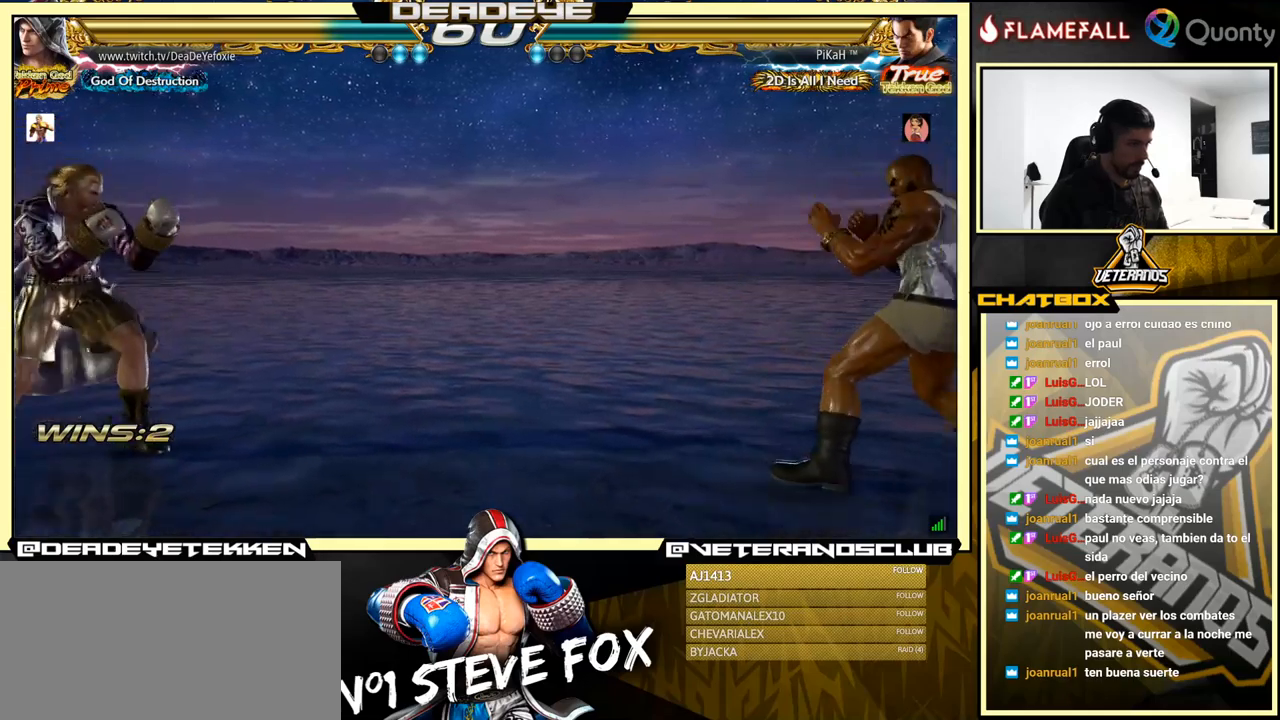
{"buttons": [], "left_stick": "left", "events": [[117, "left_stick", "left"]]}
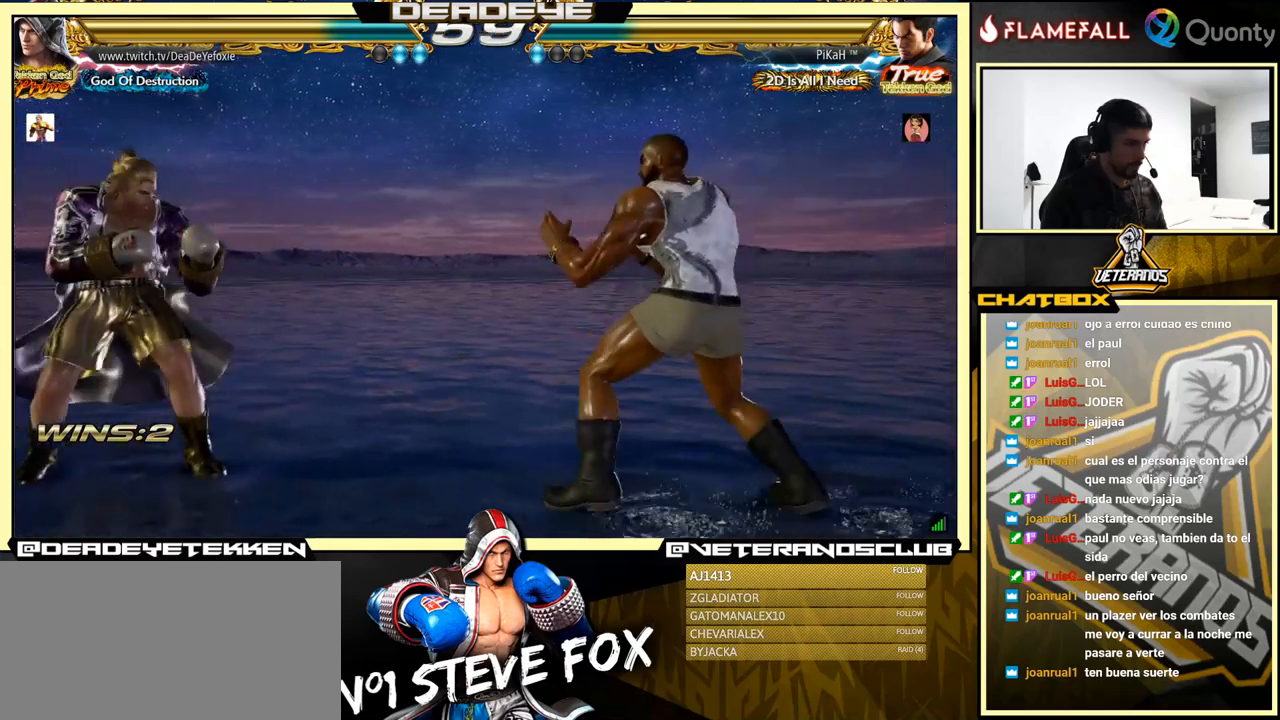
{"buttons": [], "left_stick": "left", "events": [[200, "left_stick", "center"], [267, "left_stick", "left"]]}
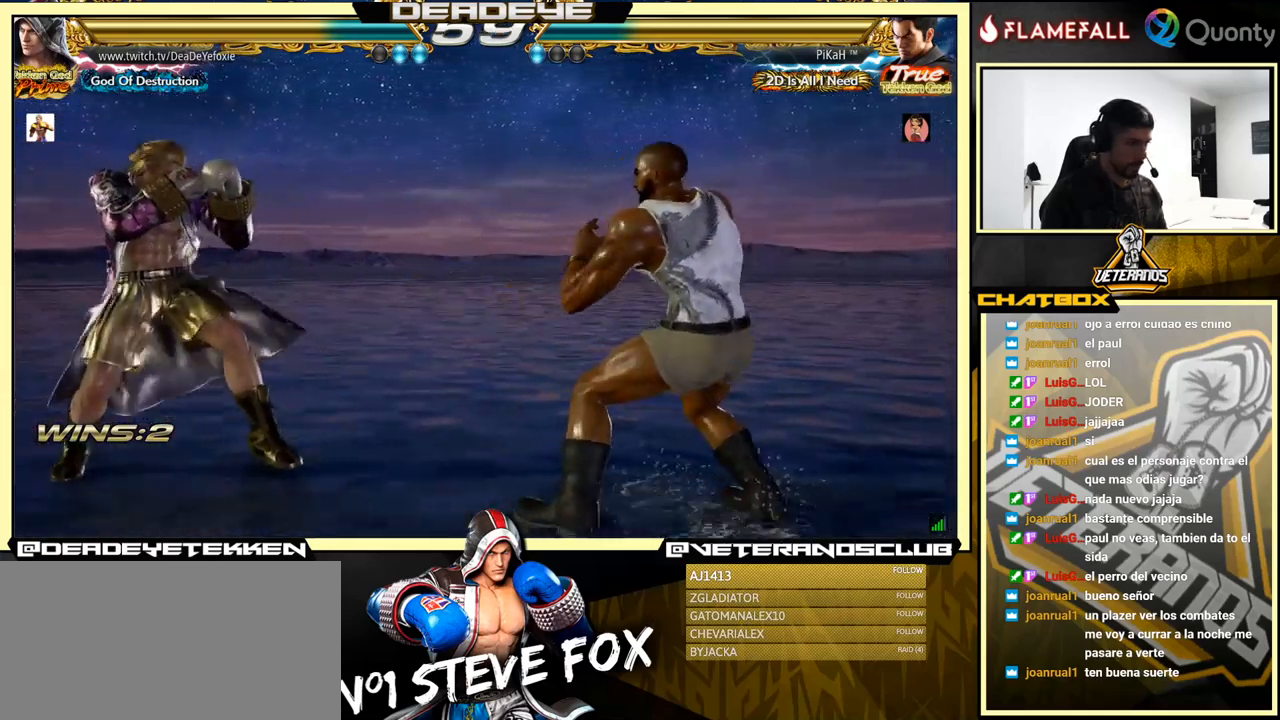
{"buttons": [], "left_stick": "left", "events": [[317, "left_stick", "down"], [434, "left_stick", "center"], [484, "left_stick", "left"]]}
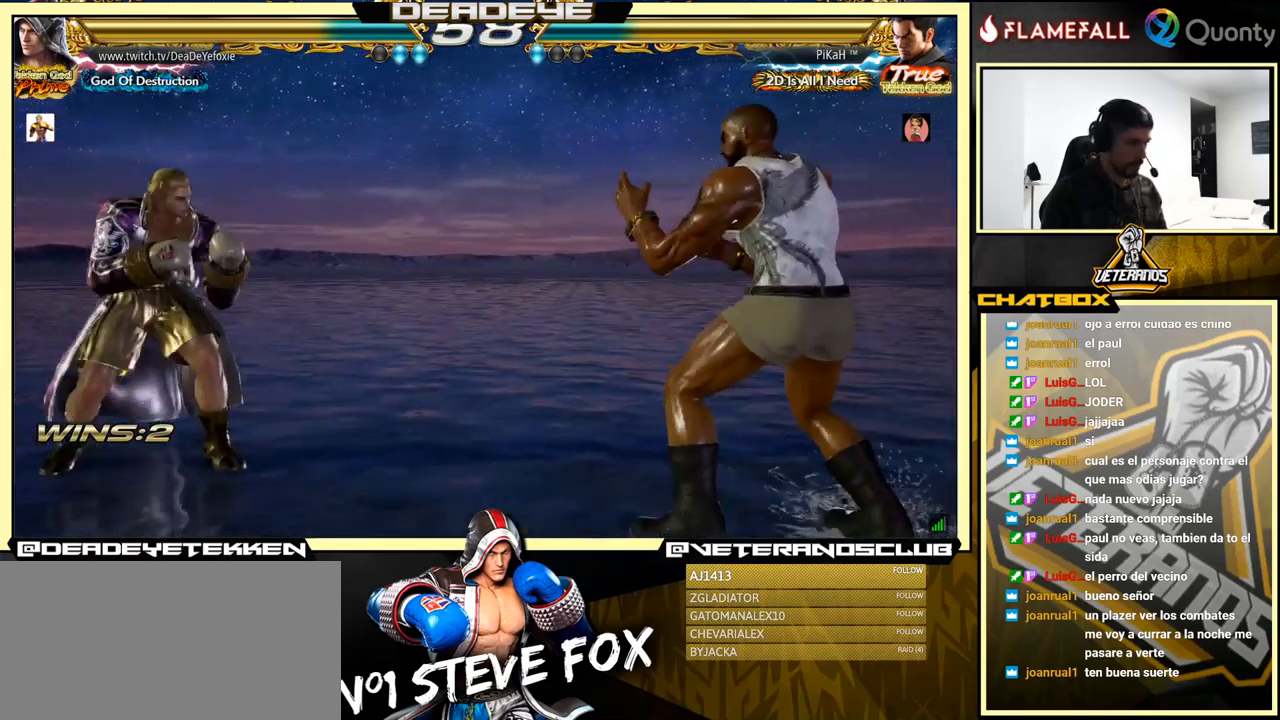
{"buttons": [], "left_stick": "left", "events": [[300, "left_stick", "down-left"], [434, "left_stick", "left"]]}
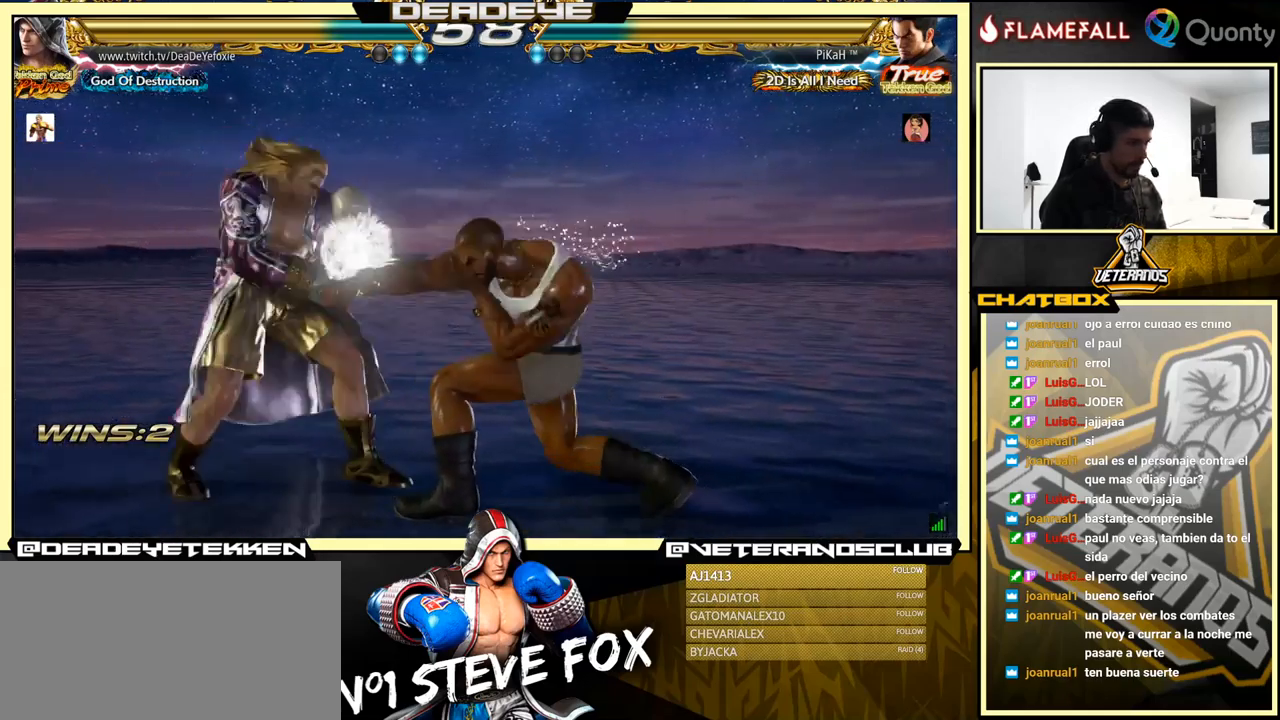
{"buttons": [], "left_stick": "right", "events": [[267, "SQUARE", "down"], [350, "SQUARE", "up"], [400, "TRIANGLE", "down"], [450, "TRIANGLE", "up"], [450, "left_stick", "right"]]}
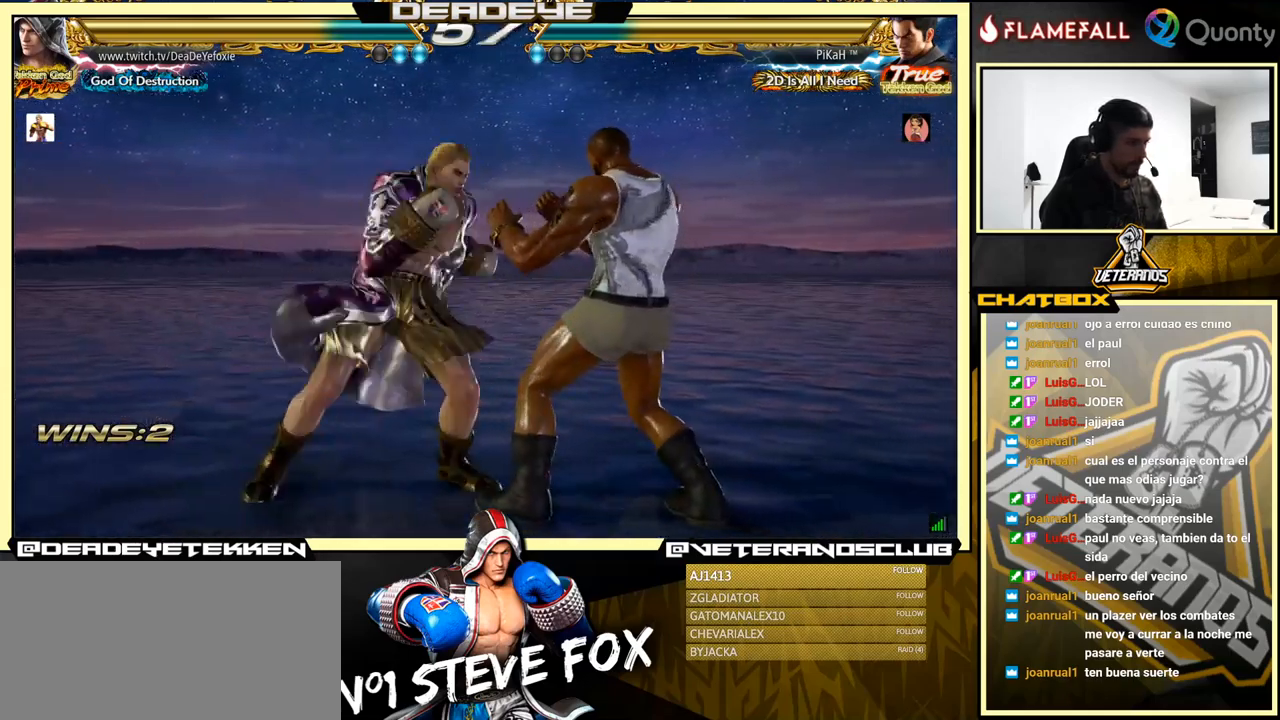
{"buttons": [], "left_stick": "center", "events": [[484, "left_stick", "center"]]}
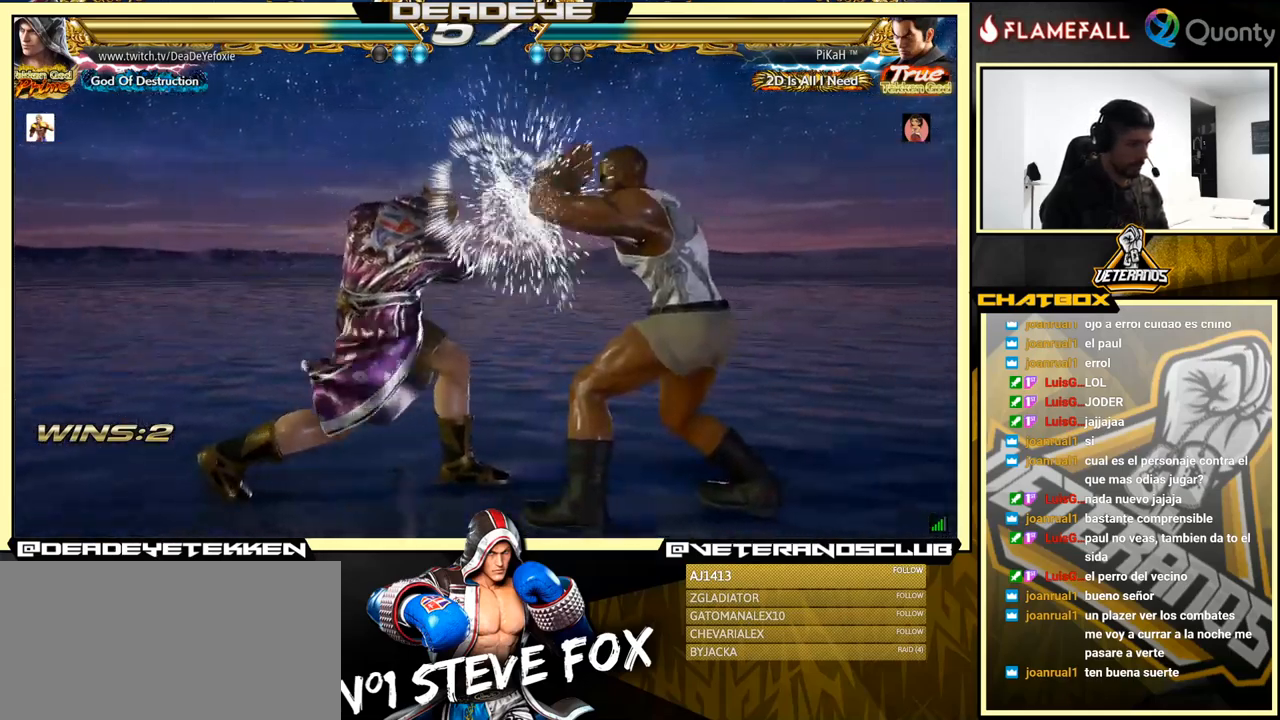
{"buttons": [], "left_stick": "left", "events": [[100, "TRIANGLE", "down"], [167, "TRIANGLE", "up"], [200, "TRIANGLE", "down"], [250, "TRIANGLE", "up"], [334, "left_stick", "left"]]}
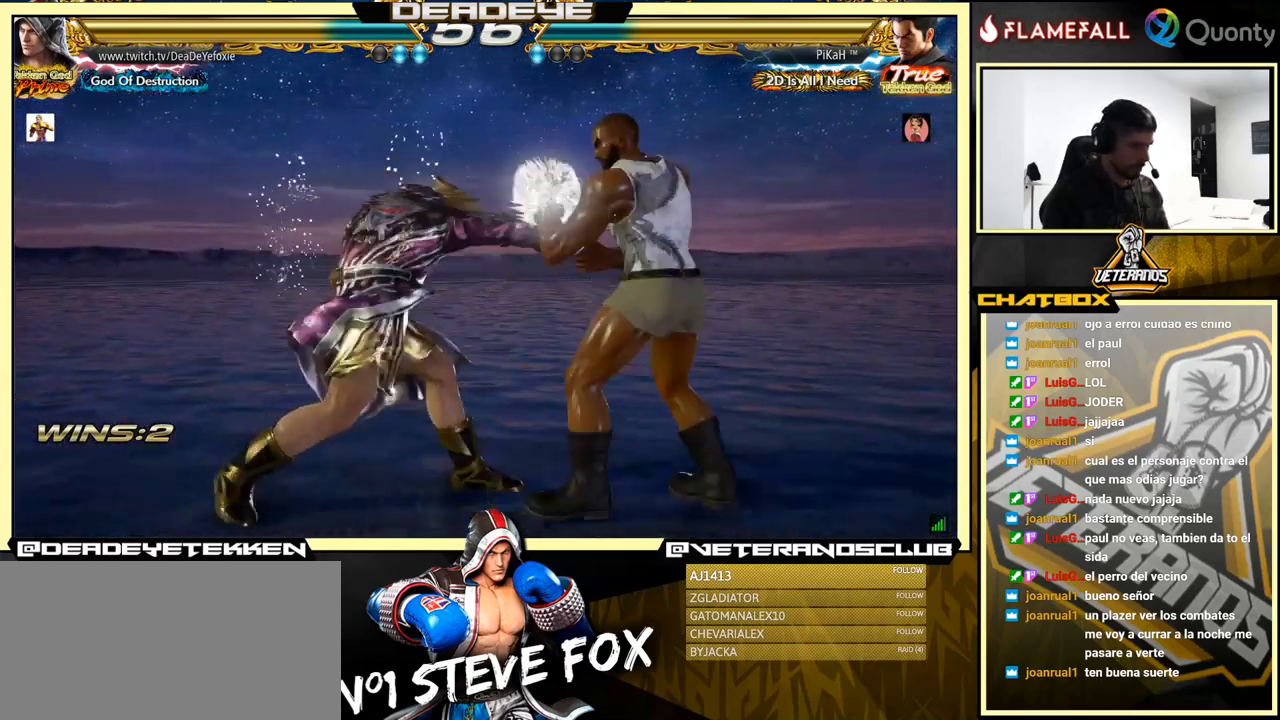
{"buttons": [], "left_stick": "center", "events": [[234, "left_stick", "center"]]}
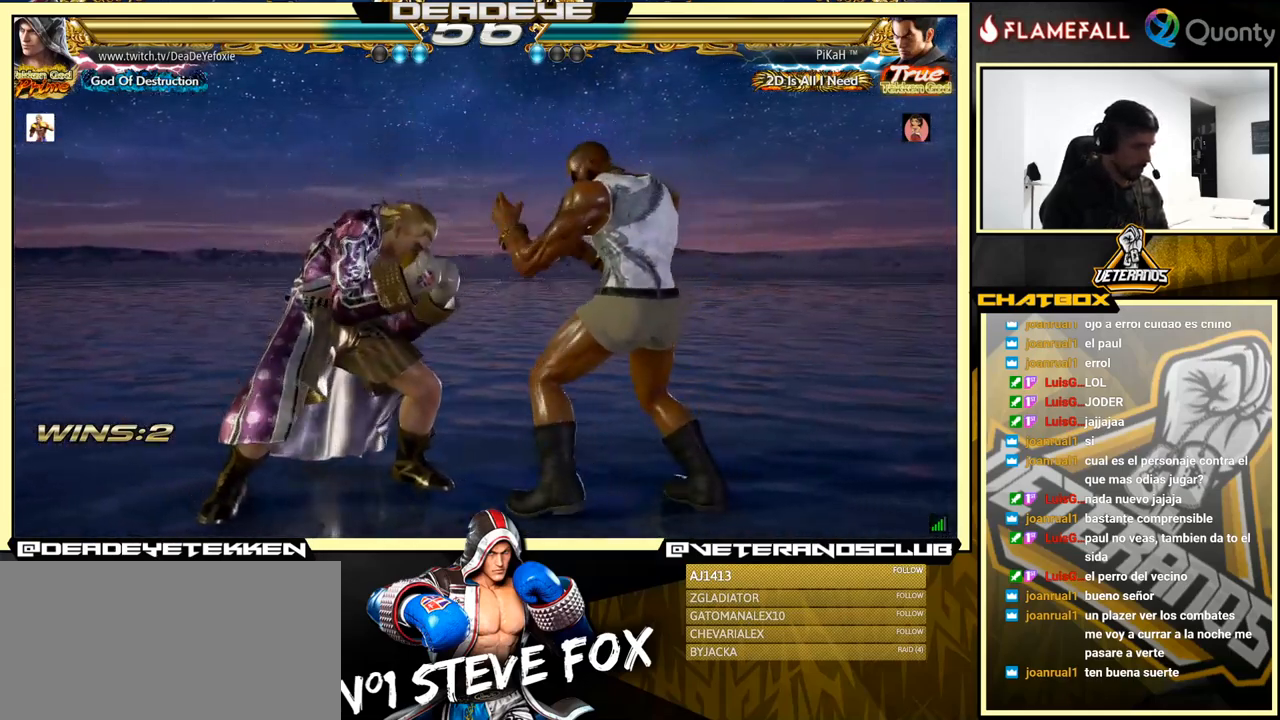
{"buttons": [], "left_stick": "center", "events": []}
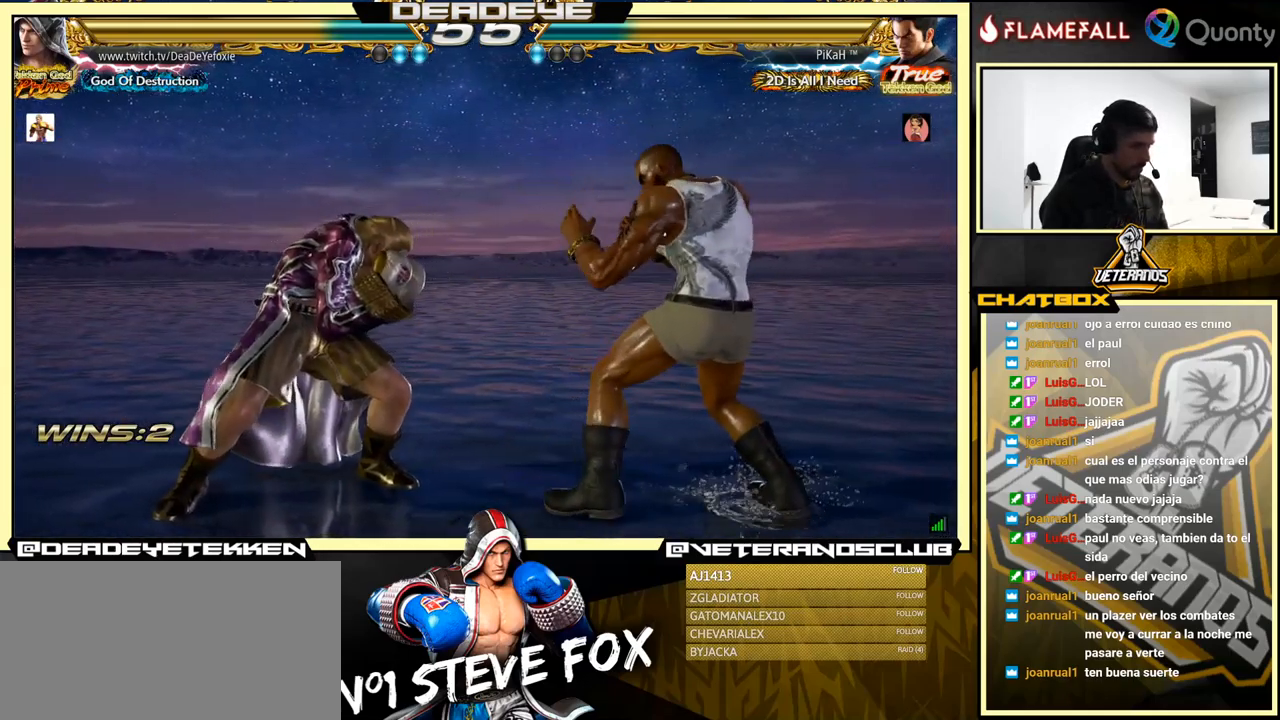
{"buttons": [], "left_stick": "center", "events": []}
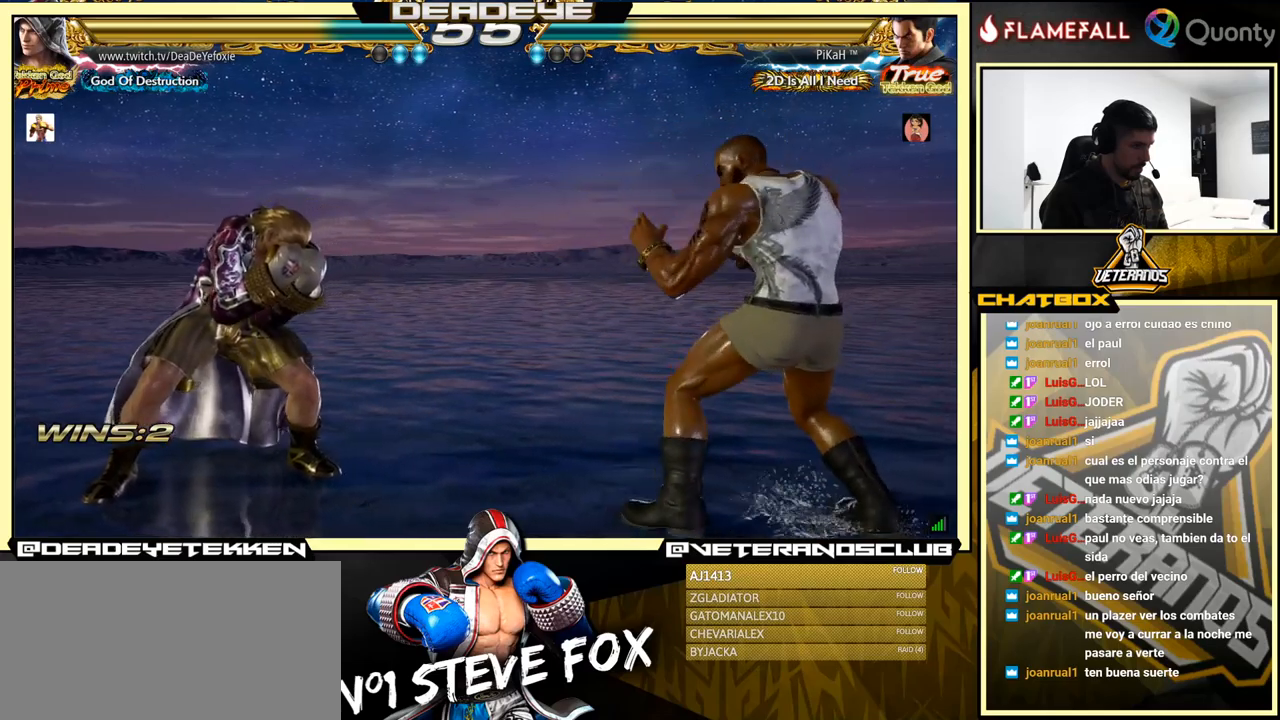
{"buttons": [], "left_stick": "center", "events": [[350, "TRIANGLE", "down"], [350, "left_stick", "down"], [400, "TRIANGLE", "up"], [466, "left_stick", "center"]]}
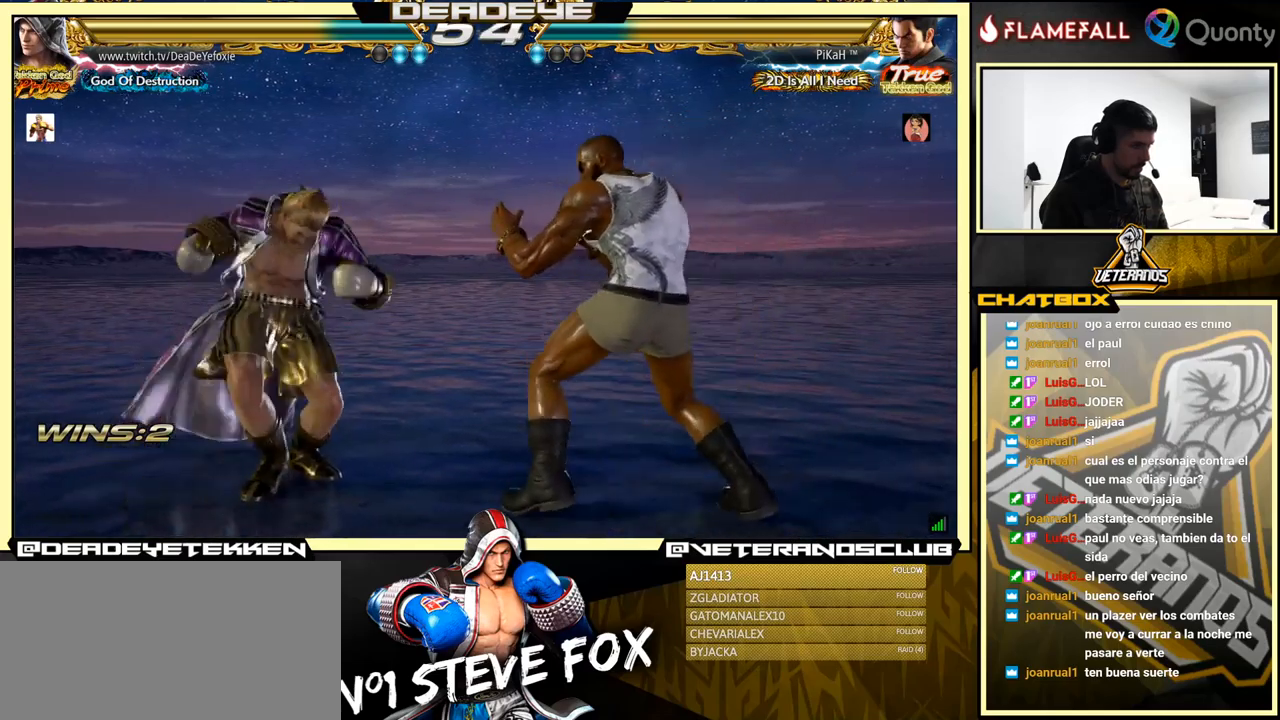
{"buttons": [], "left_stick": "center", "events": []}
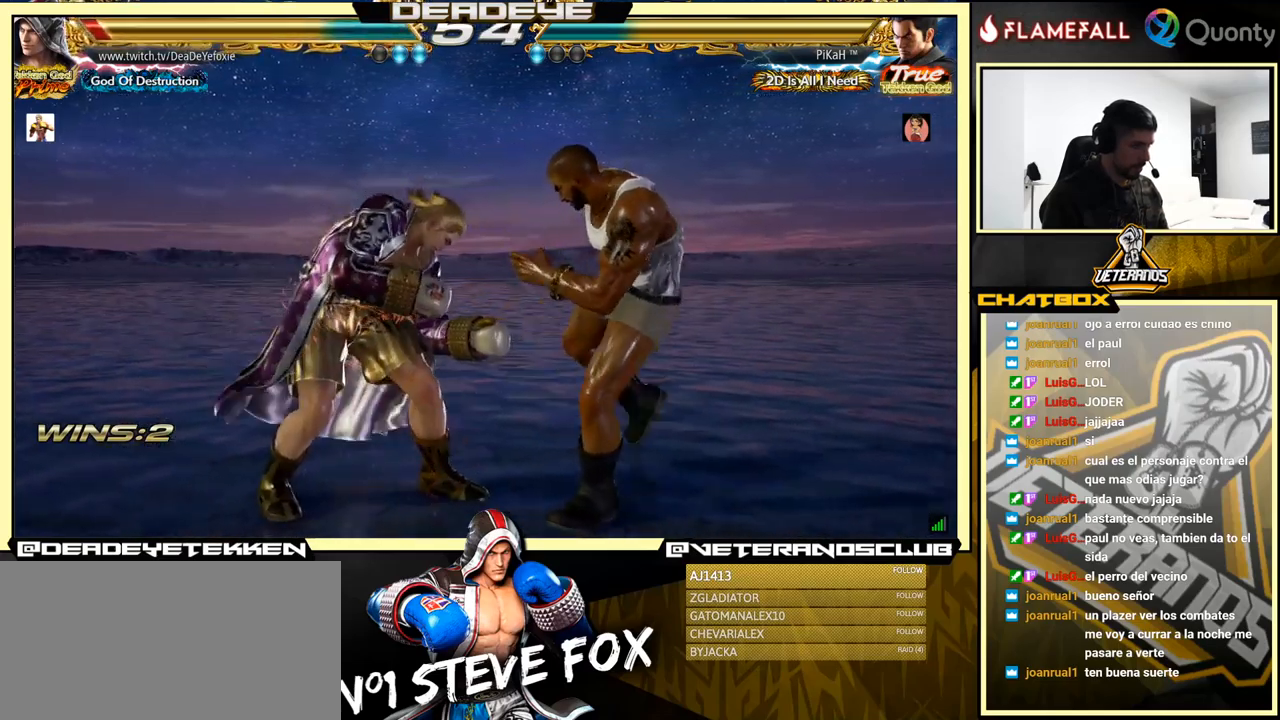
{"buttons": ["TRIANGLE"], "left_stick": "center", "events": [[150, "SQUARE", "down"], [216, "SQUARE", "up"], [500, "TRIANGLE", "down"]]}
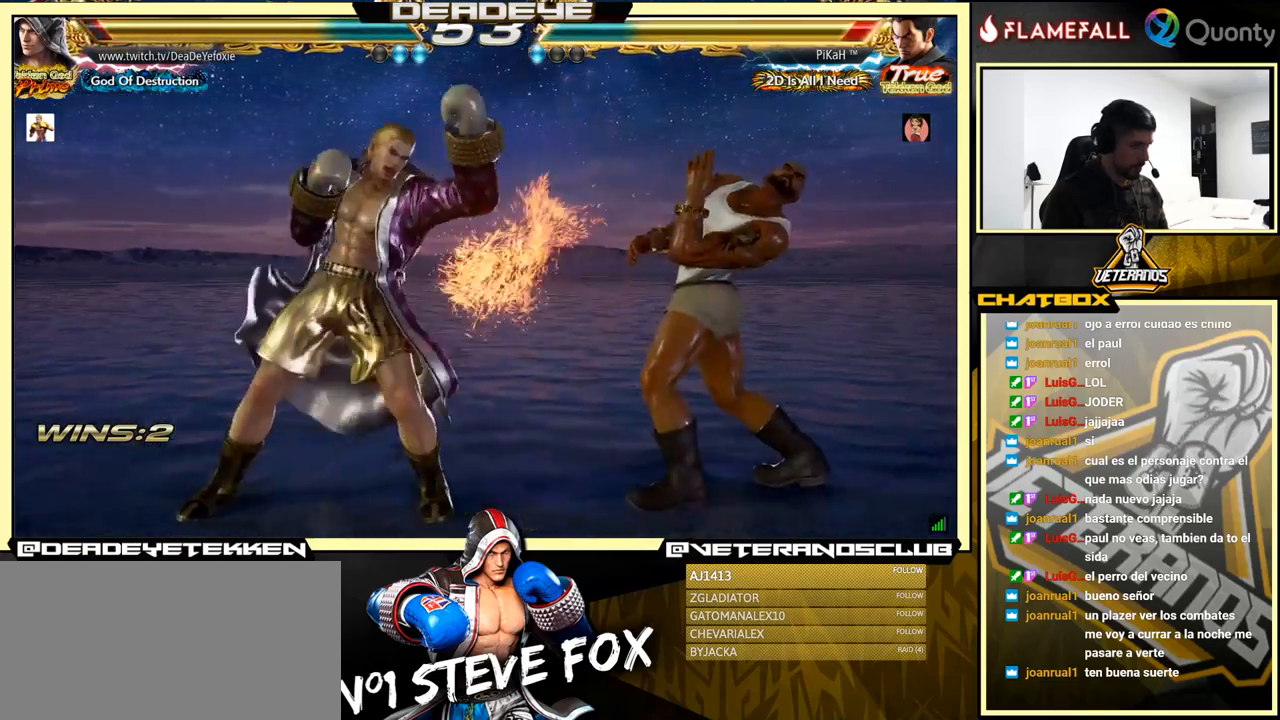
{"buttons": [], "left_stick": "center", "events": [[300, "TRIANGLE", "up"]]}
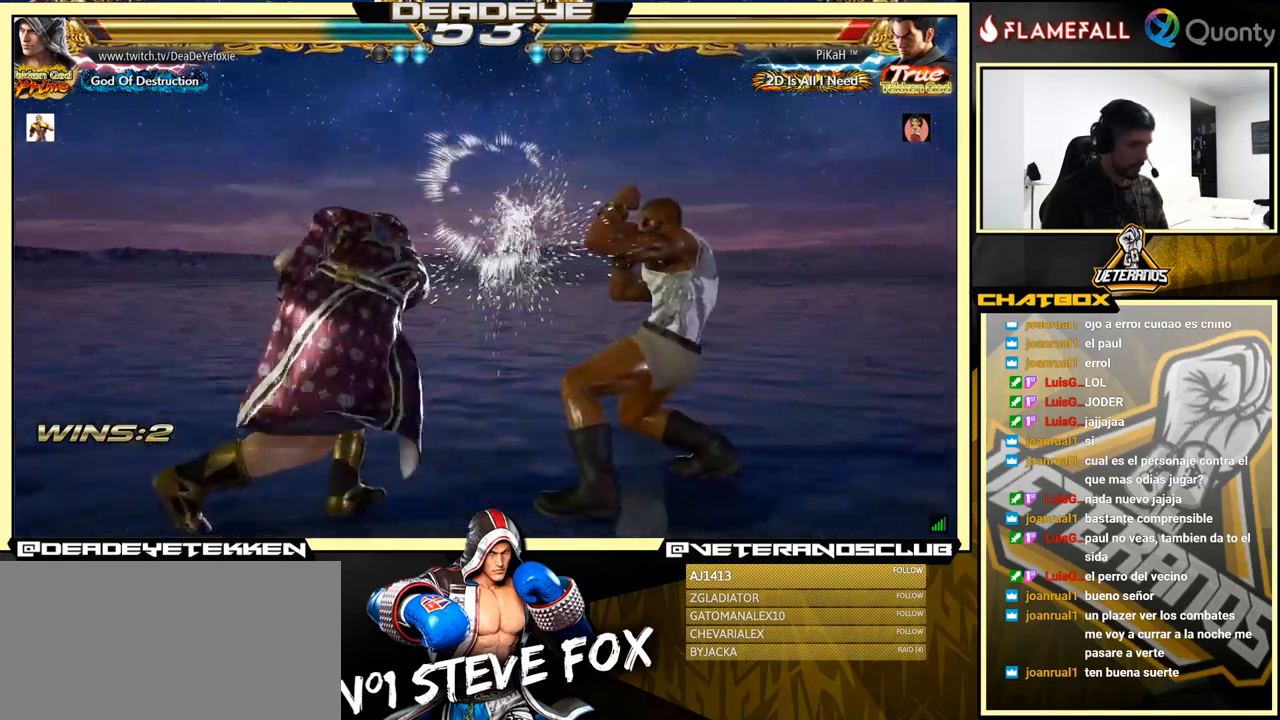
{"buttons": [], "left_stick": "left", "events": [[83, "left_stick", "left"], [200, "left_stick", "center"], [283, "left_stick", "left"]]}